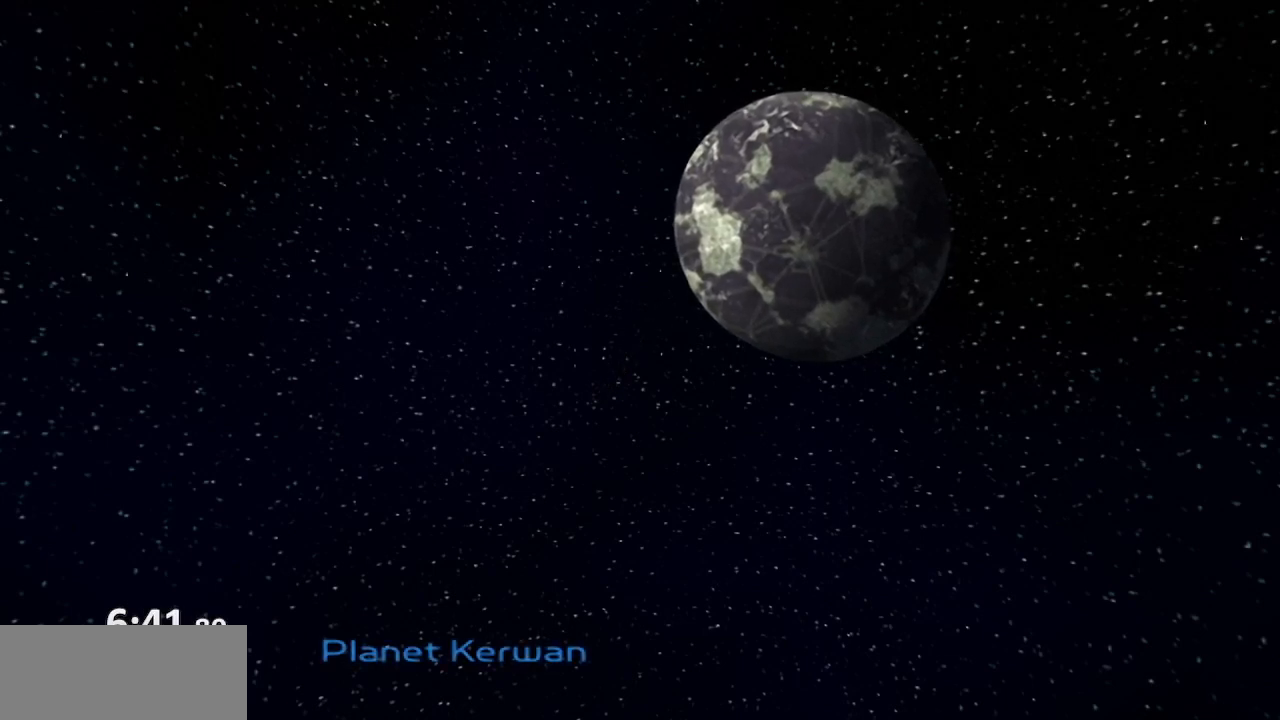
Gameplay with a controller (PlayStation layout); each line is a JSON object with the inputs held at the frame after it. "events" lists button and stick changes between this image and that frame as [ms after this image, input, new state], when the widget could be followed in between. Not read: L3 R3.
{"buttons": [], "left_stick": "center", "right_stick": "center", "events": [[67, "CROSS", "down"], [150, "CROSS", "up"], [217, "CROSS", "down"], [300, "CROSS", "up"], [367, "CROSS", "down"], [450, "CROSS", "up"]]}
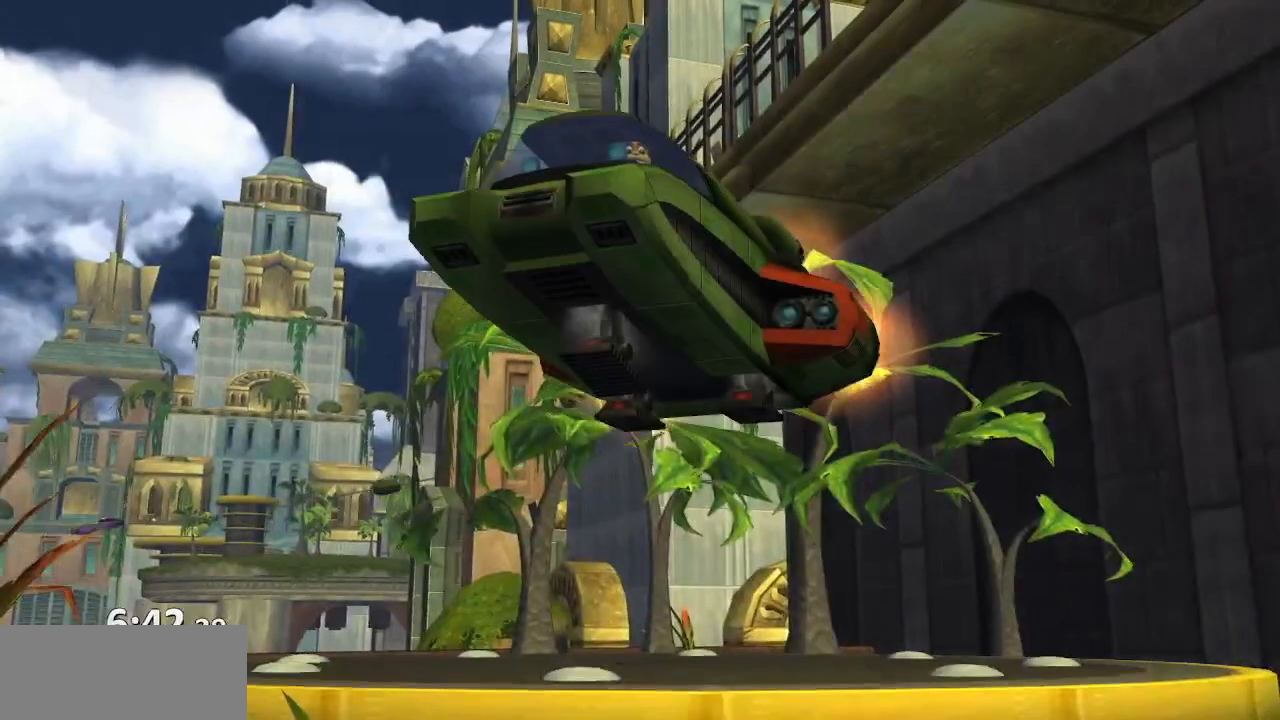
{"buttons": ["CROSS"], "left_stick": "center", "right_stick": "center", "events": [[17, "CROSS", "down"], [117, "CROSS", "up"], [167, "CROSS", "down"], [250, "CROSS", "up"], [317, "CROSS", "down"], [383, "CROSS", "up"], [433, "CROSS", "down"]]}
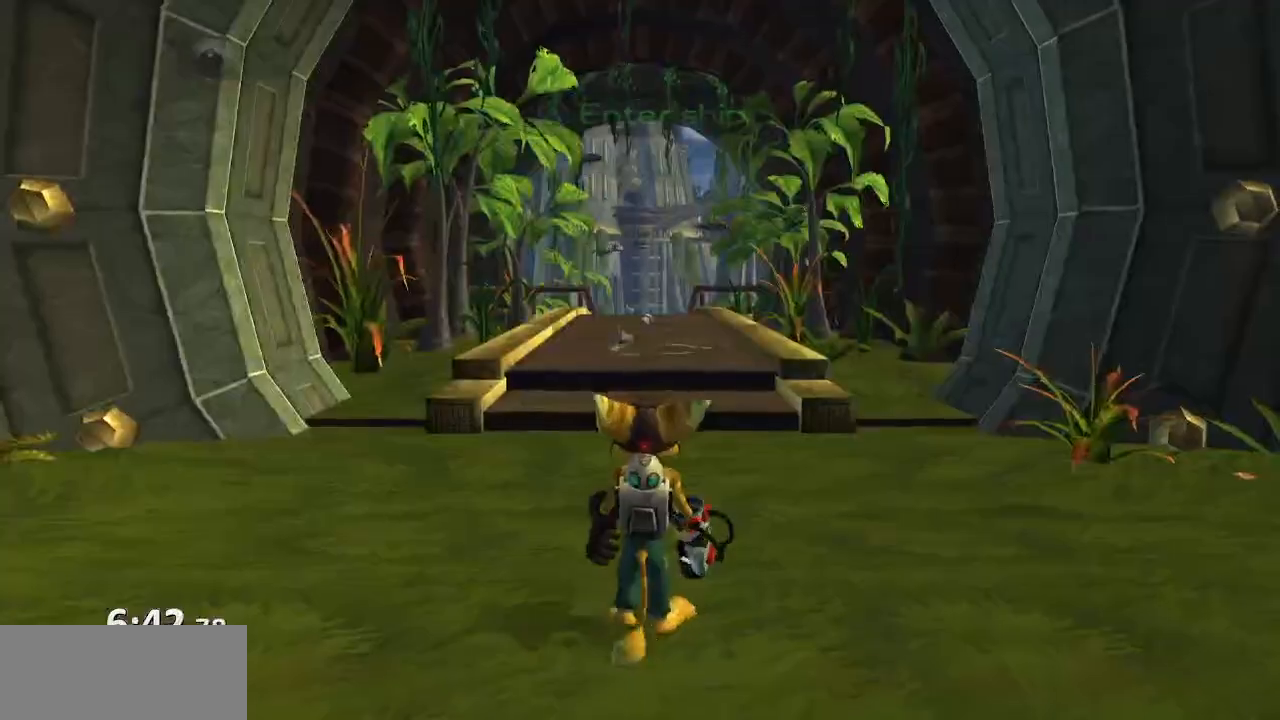
{"buttons": [], "left_stick": "up", "right_stick": "center", "events": [[33, "CROSS", "up"], [117, "left_stick", "up"], [200, "right_stick", "left"], [367, "right_stick", "center"]]}
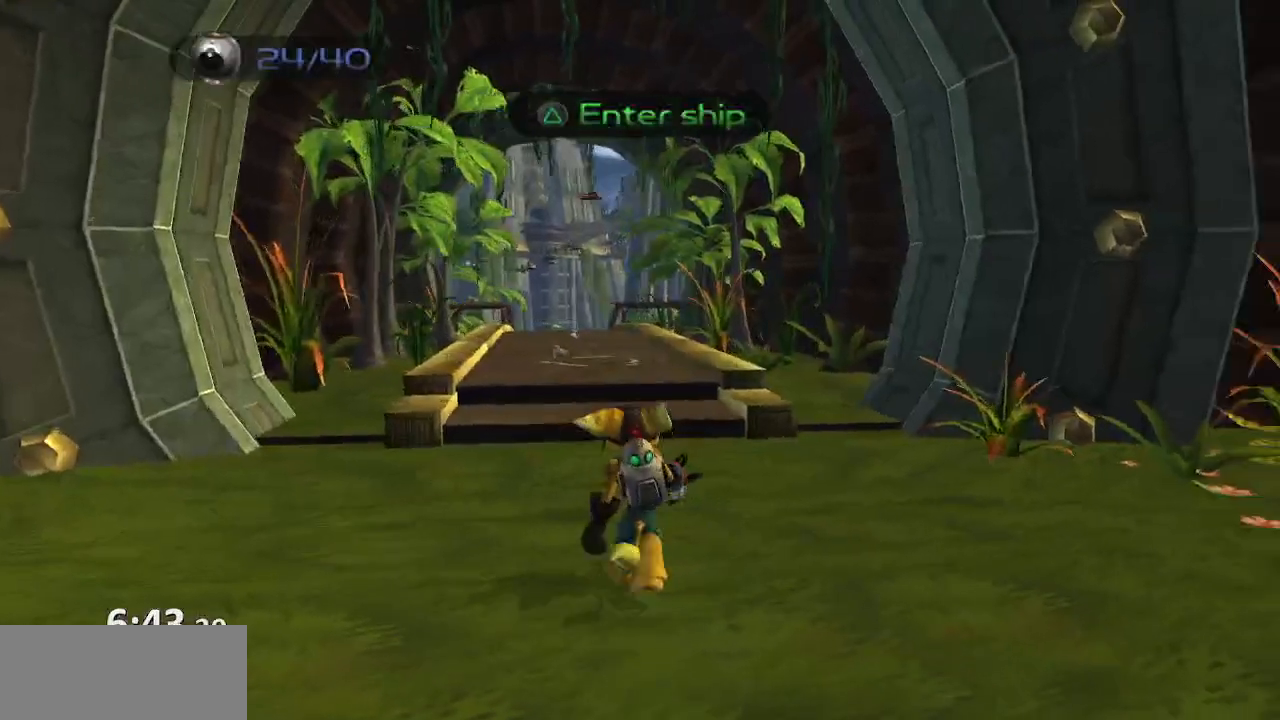
{"buttons": [], "left_stick": "up", "right_stick": "center", "events": []}
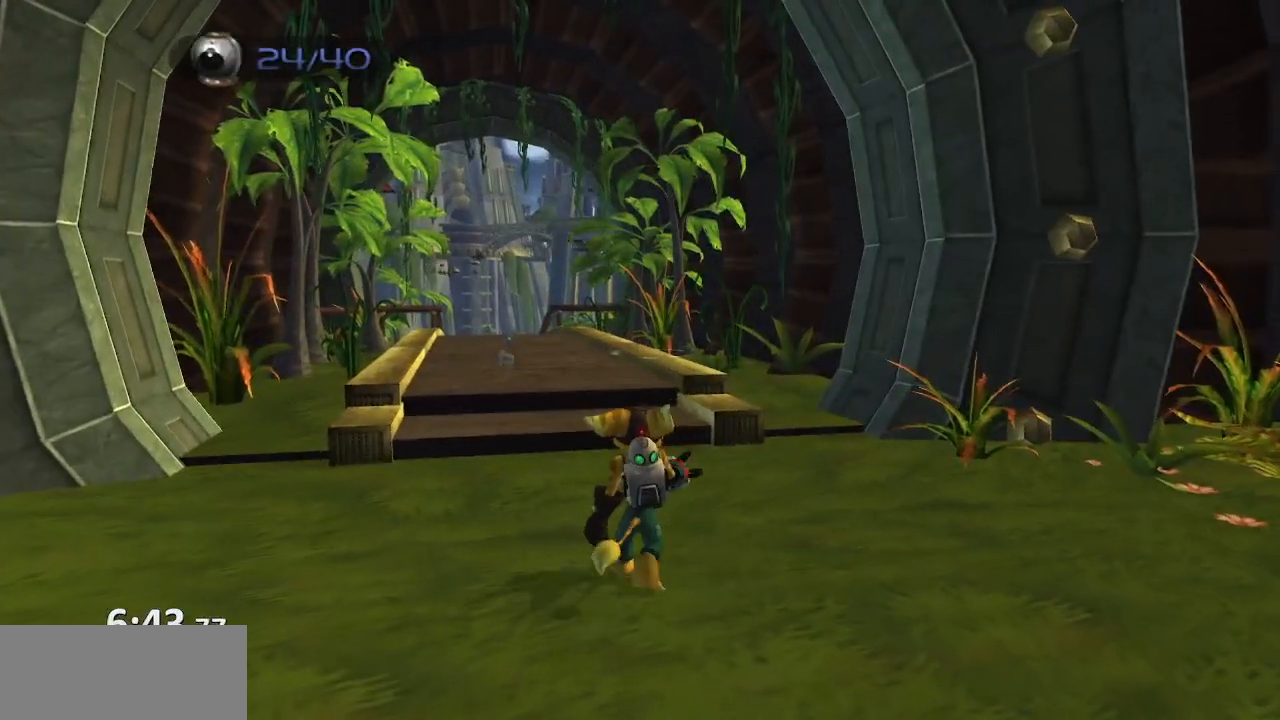
{"buttons": ["CROSS", "R1"], "left_stick": "up-left", "right_stick": "center", "events": [[350, "CROSS", "down"], [367, "R1", "down"], [433, "left_stick", "left"], [500, "left_stick", "up-left"]]}
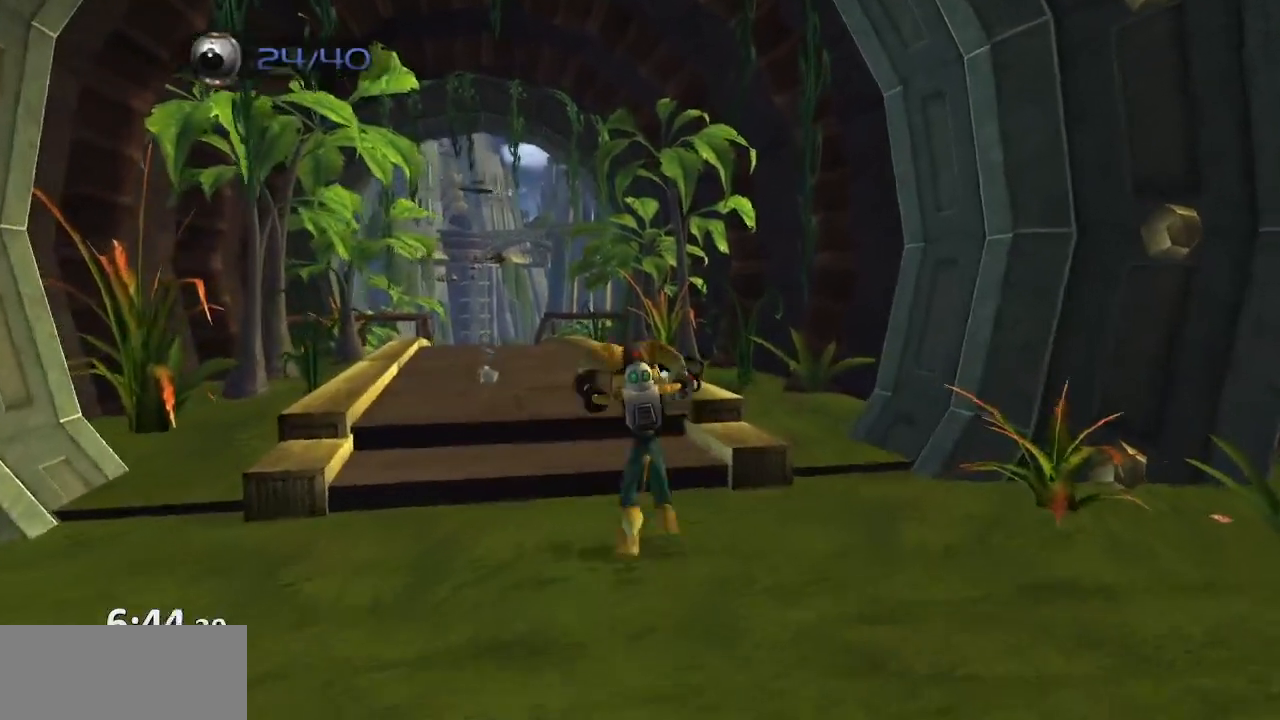
{"buttons": [], "left_stick": "up", "right_stick": "center", "events": [[217, "R1", "up"], [233, "left_stick", "up"], [250, "CROSS", "up"]]}
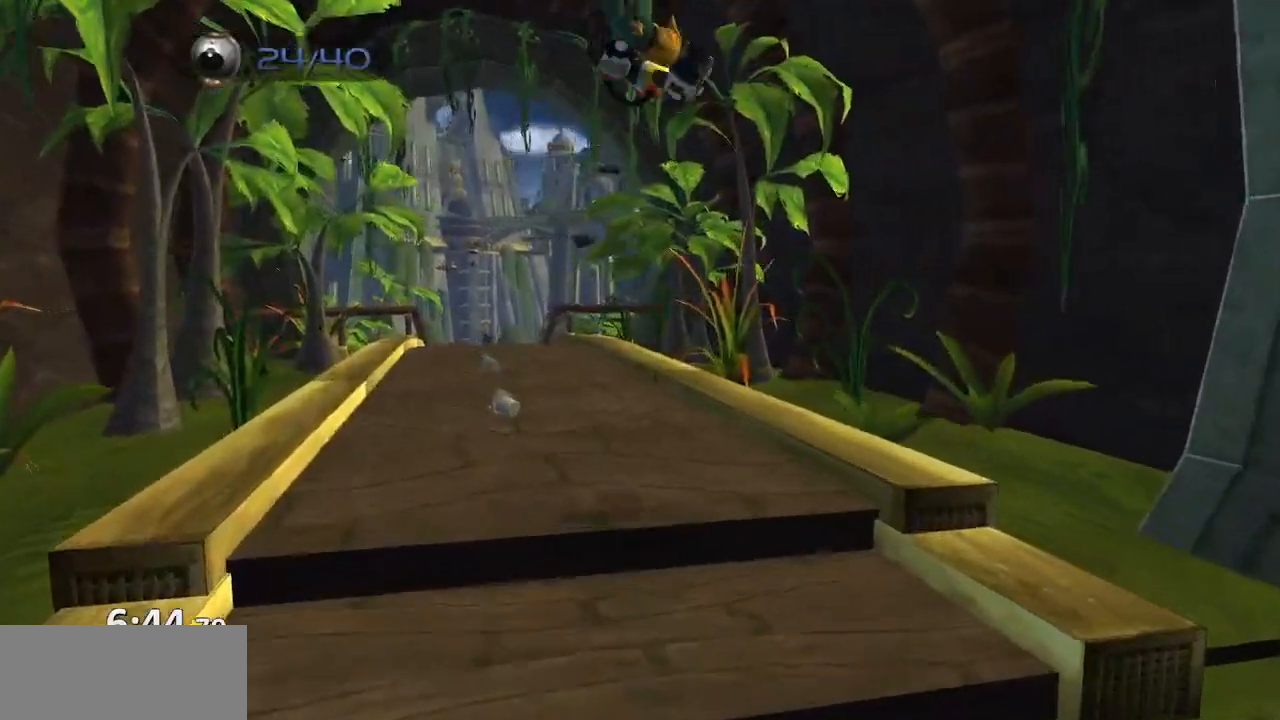
{"buttons": ["CROSS", "R1"], "left_stick": "up", "right_stick": "center", "events": [[267, "CROSS", "down"], [283, "R1", "down"], [283, "left_stick", "up-left"], [500, "left_stick", "up"]]}
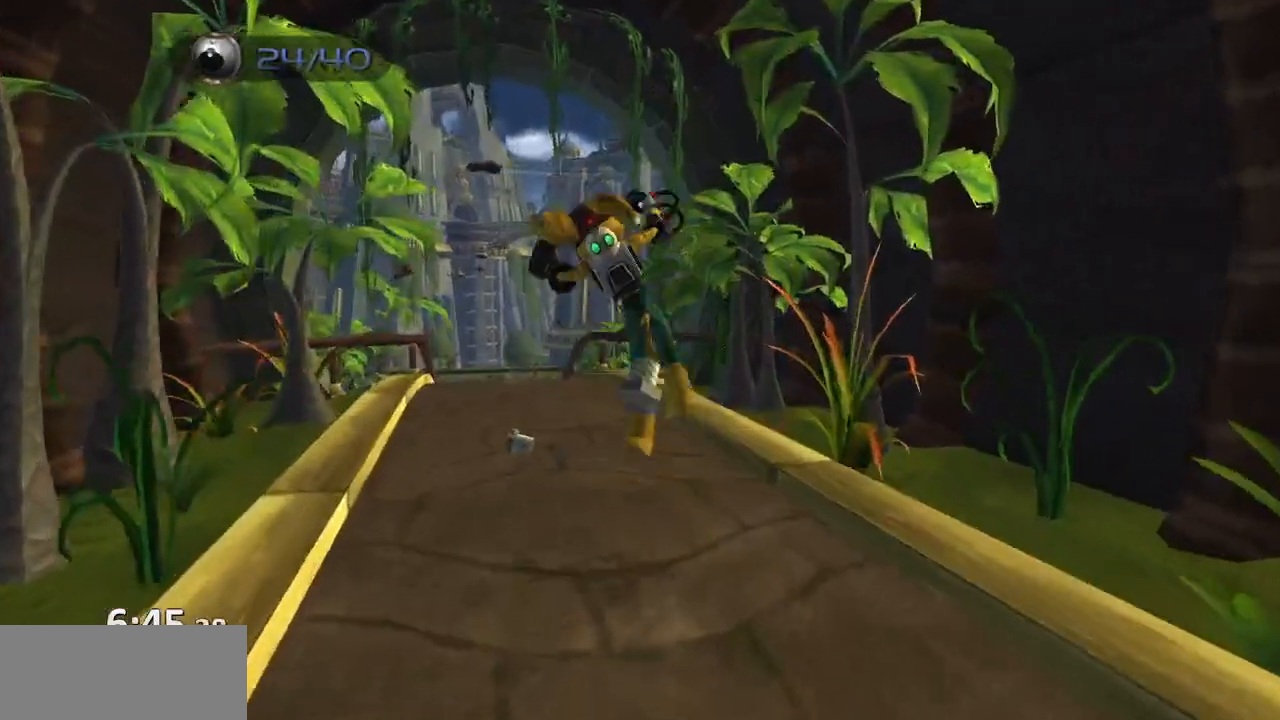
{"buttons": [], "left_stick": "up", "right_stick": "center", "events": [[183, "R1", "up"], [200, "CROSS", "up"]]}
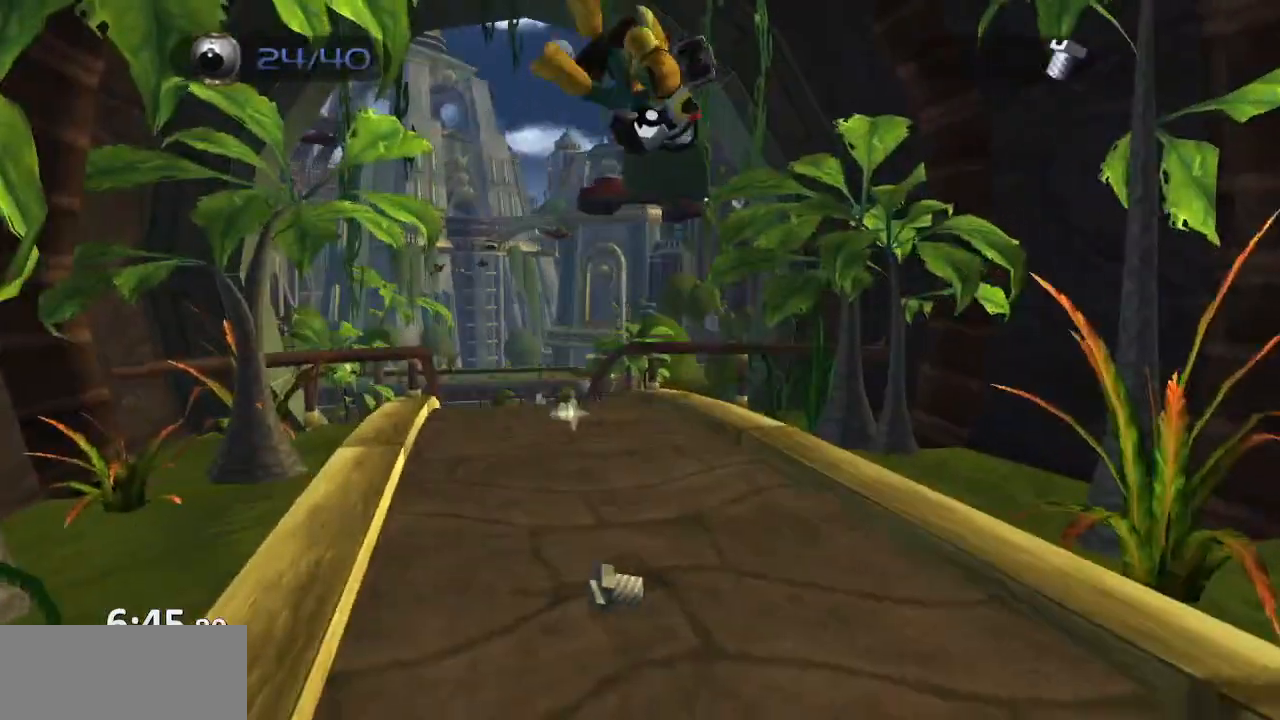
{"buttons": ["CROSS", "R1"], "left_stick": "up", "right_stick": "center"}
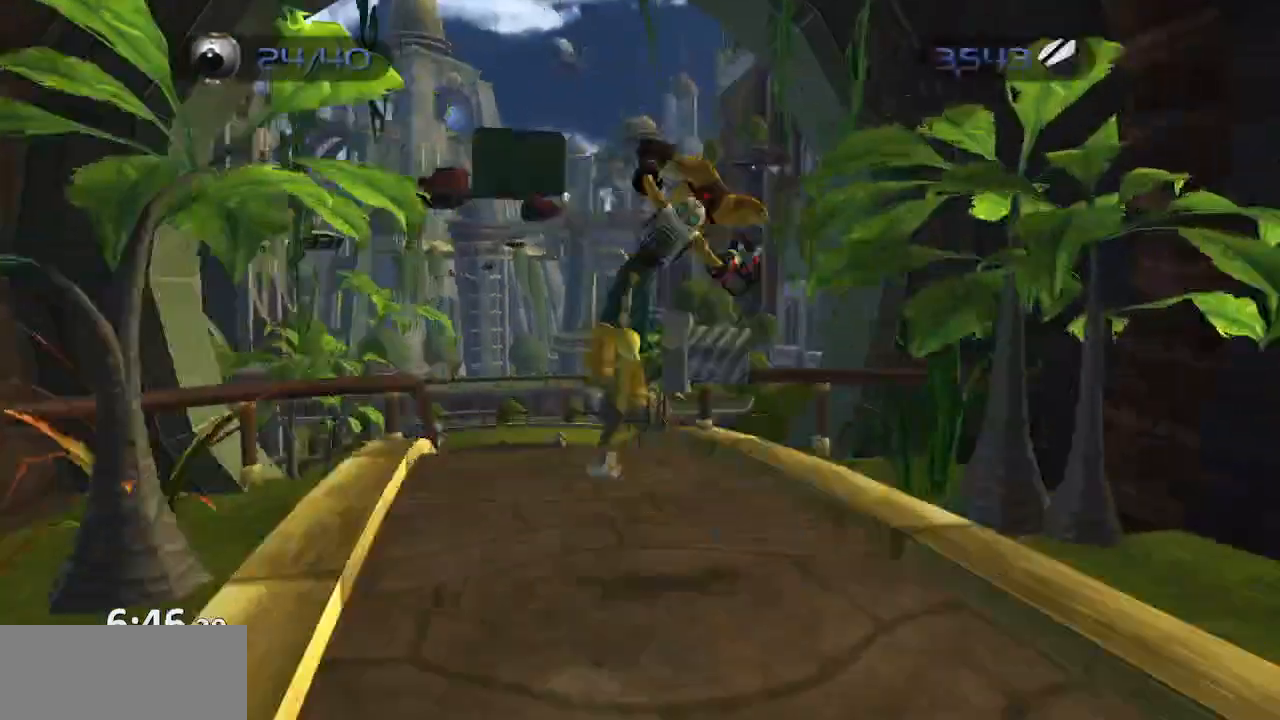
{"buttons": [], "left_stick": "up", "right_stick": "left", "events": [[150, "R1", "up"], [183, "CROSS", "up"], [400, "right_stick", "left"]]}
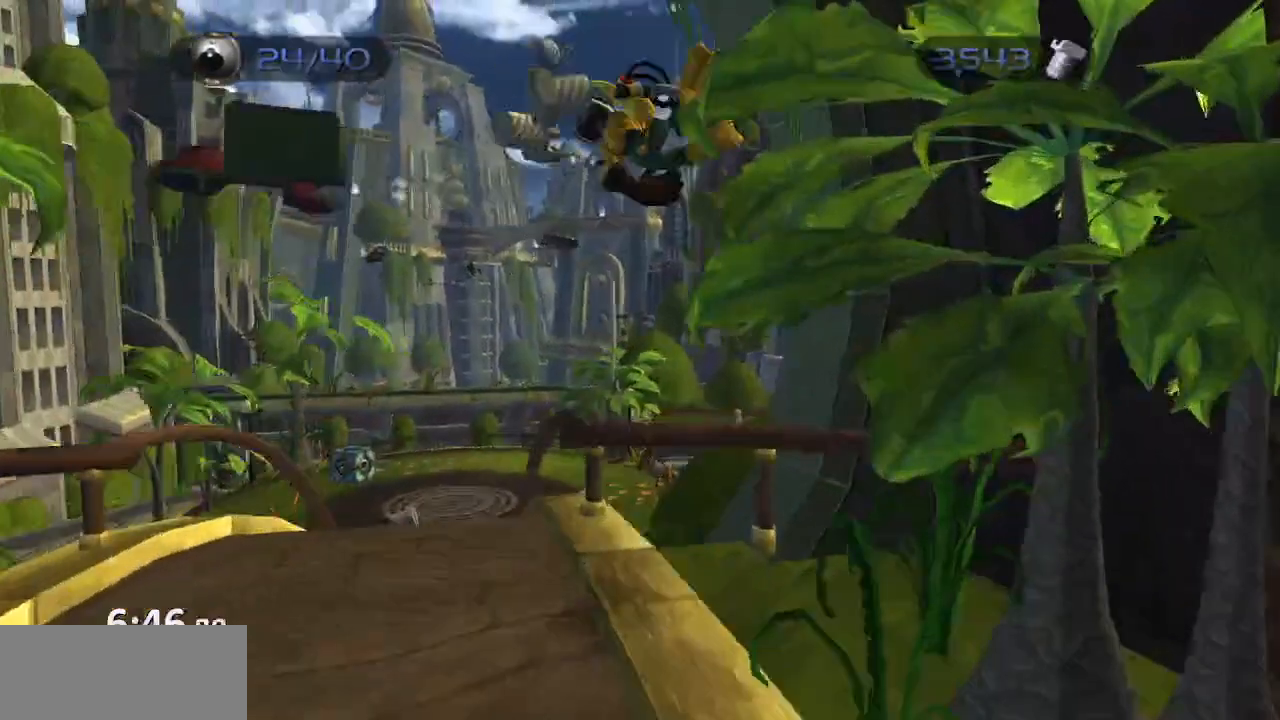
{"buttons": [], "left_stick": "up-left", "right_stick": "center", "events": [[467, "left_stick", "up-left"], [467, "right_stick", "center"]]}
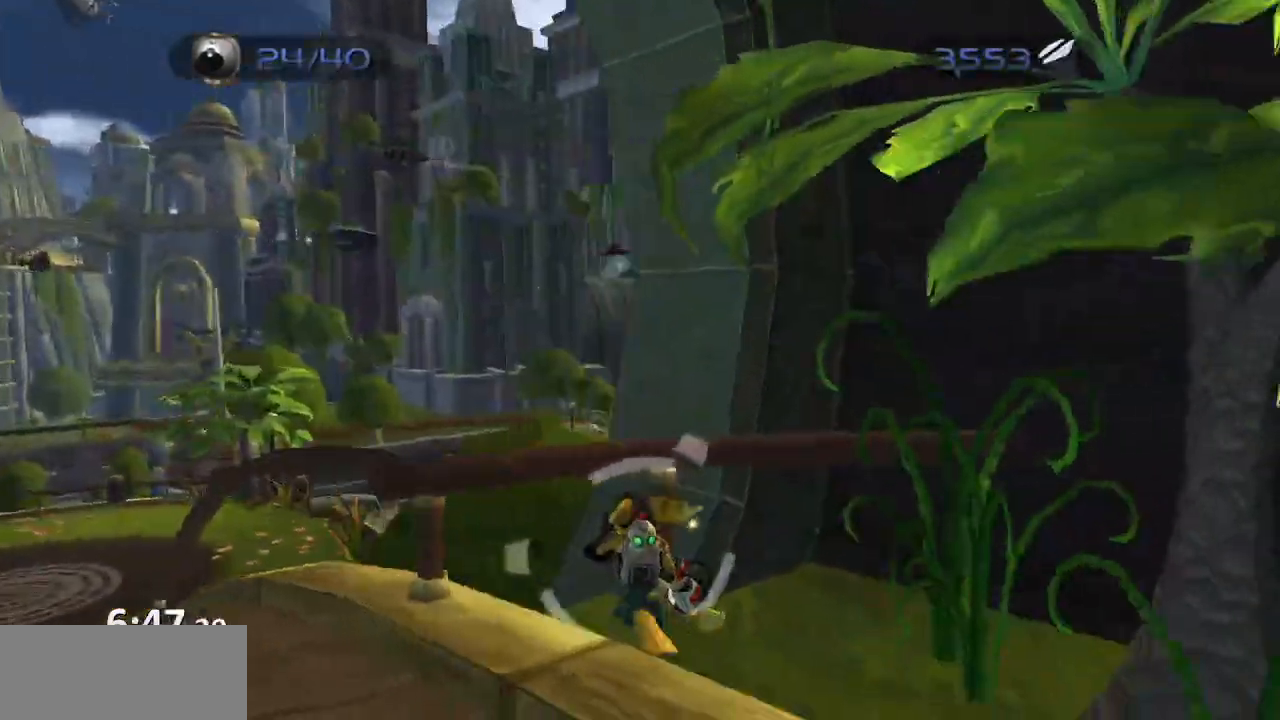
{"buttons": [], "left_stick": "up-left", "right_stick": "center", "events": [[50, "CROSS", "down"], [167, "left_stick", "left"], [217, "CROSS", "up"], [317, "left_stick", "up-left"]]}
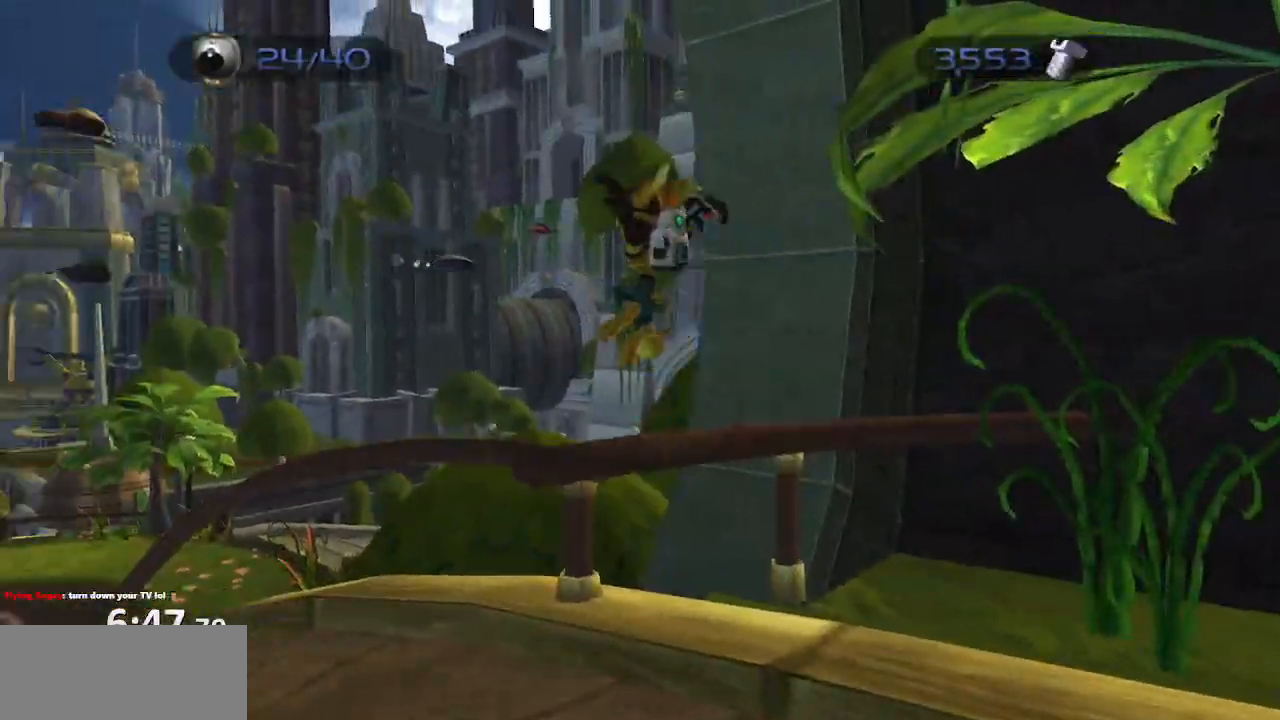
{"buttons": [], "left_stick": "up", "right_stick": "center", "events": [[117, "left_stick", "up"], [200, "right_stick", "left"], [433, "right_stick", "center"]]}
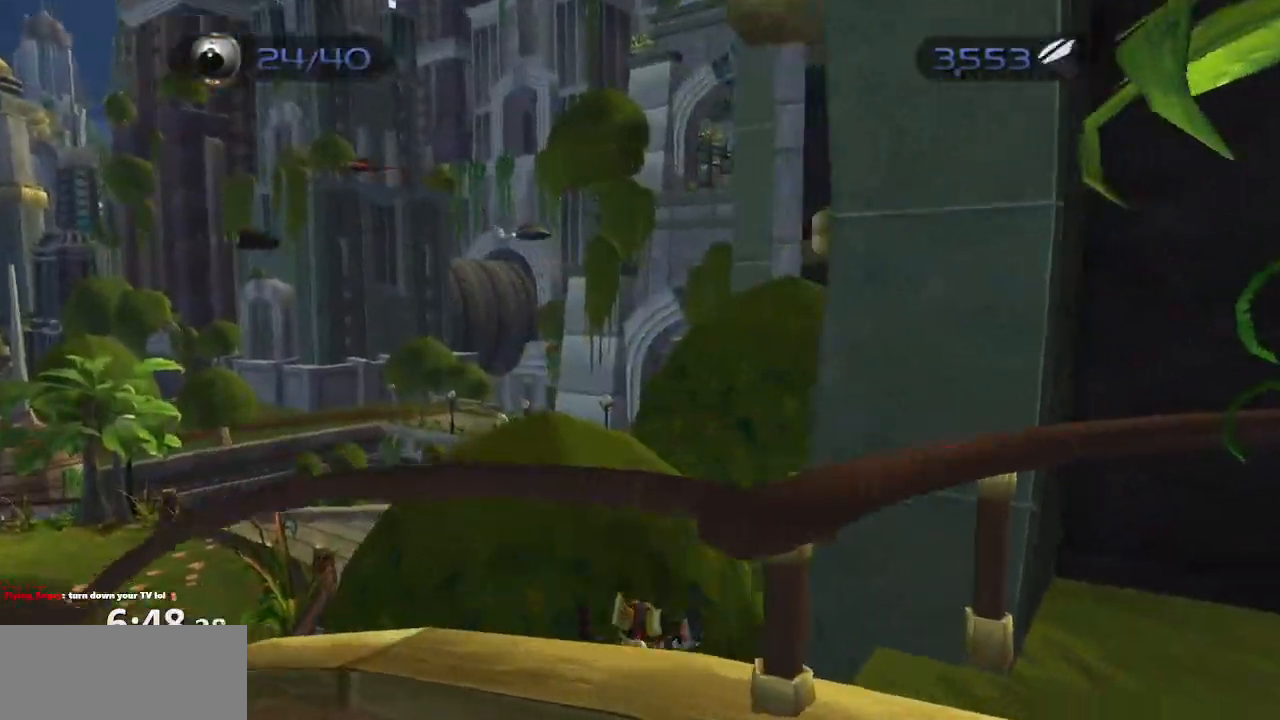
{"buttons": ["CROSS", "R1"], "left_stick": "up-left", "right_stick": "center", "events": [[350, "CROSS", "down"], [367, "R1", "down"], [383, "left_stick", "up-left"]]}
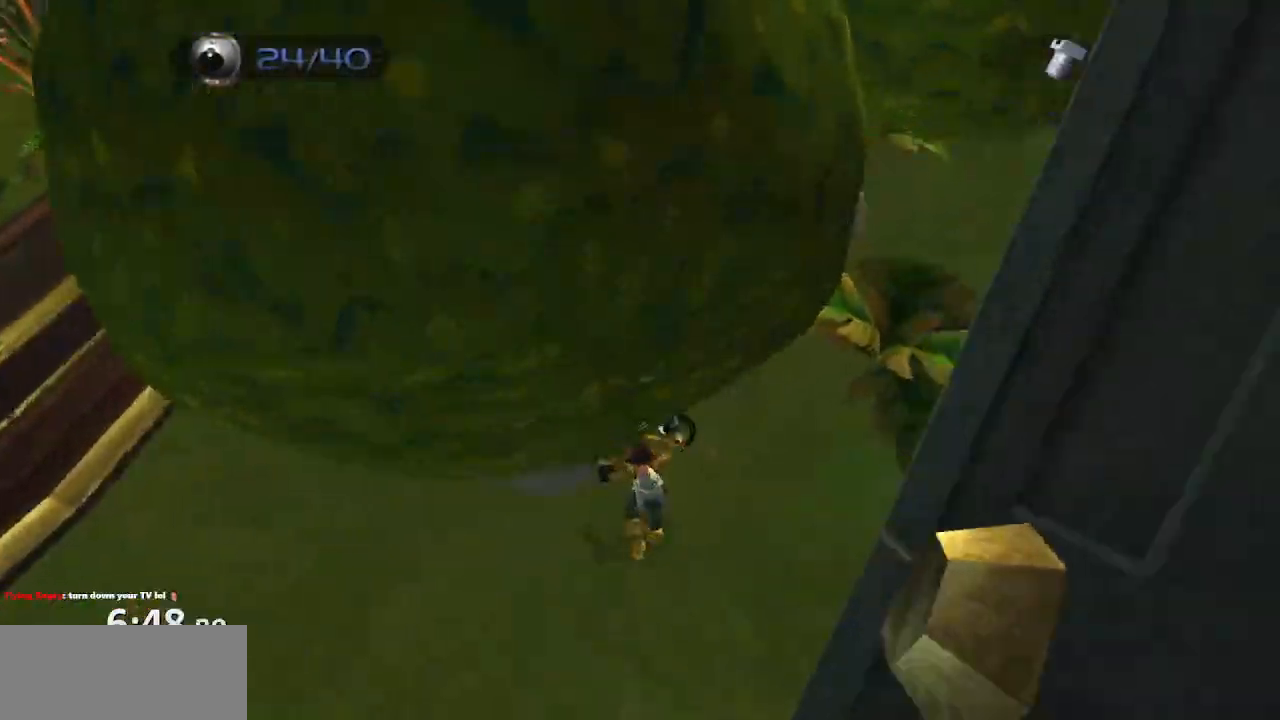
{"buttons": [], "left_stick": "up", "right_stick": "center", "events": [[33, "left_stick", "up"], [200, "R1", "up"], [217, "CROSS", "up"]]}
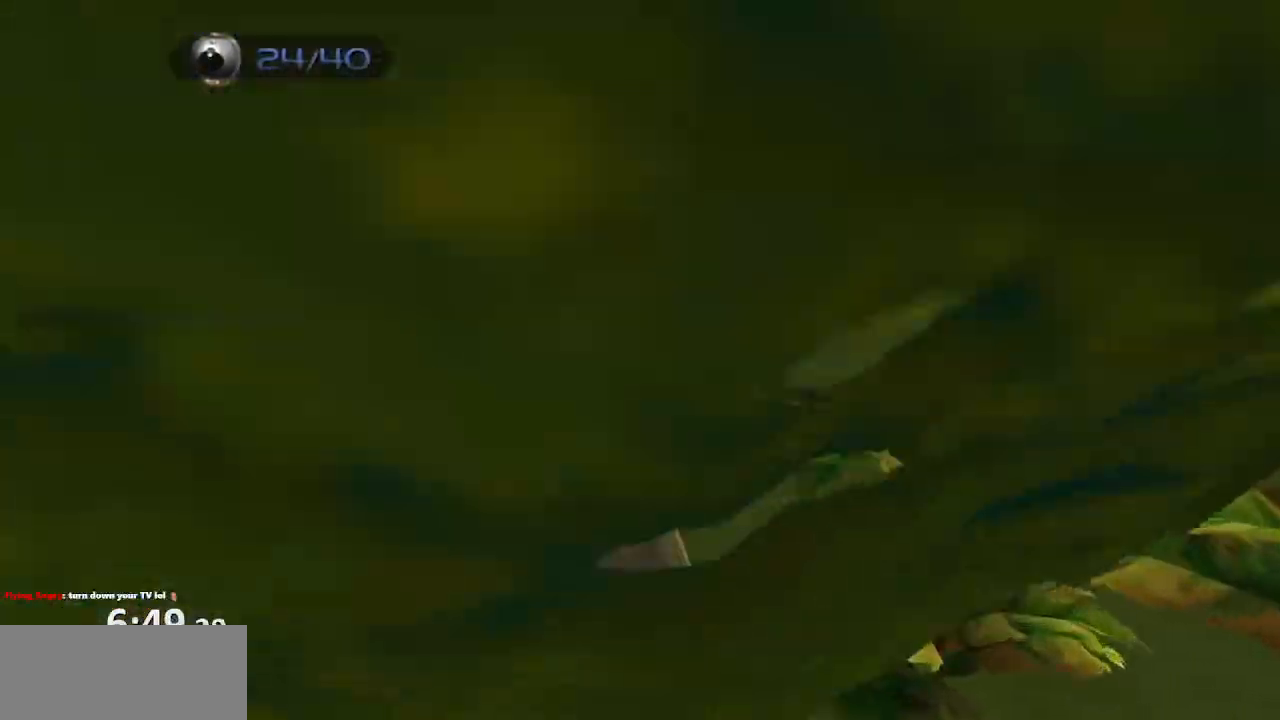
{"buttons": ["CROSS", "R1"], "left_stick": "up", "right_stick": "center", "events": [[217, "CROSS", "down"], [233, "R1", "down"], [283, "left_stick", "right"], [450, "left_stick", "up"]]}
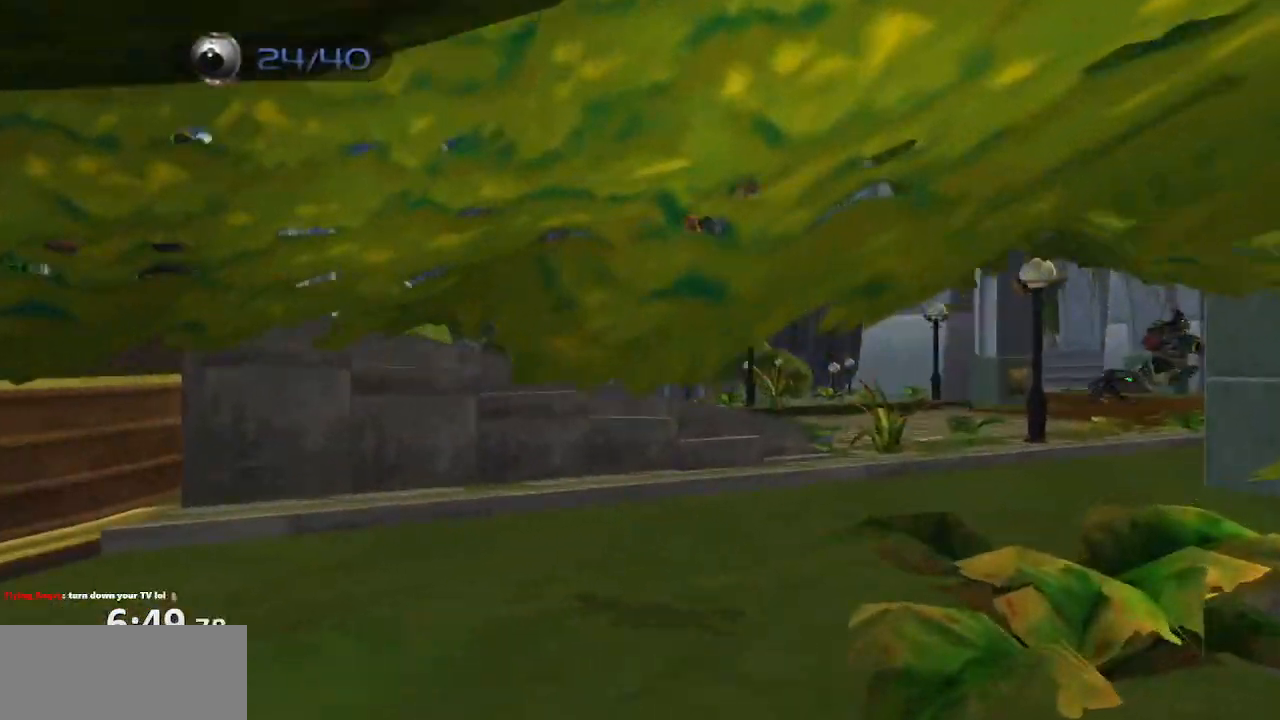
{"buttons": [], "left_stick": "up", "right_stick": "center", "events": [[150, "R1", "up"], [167, "CROSS", "up"]]}
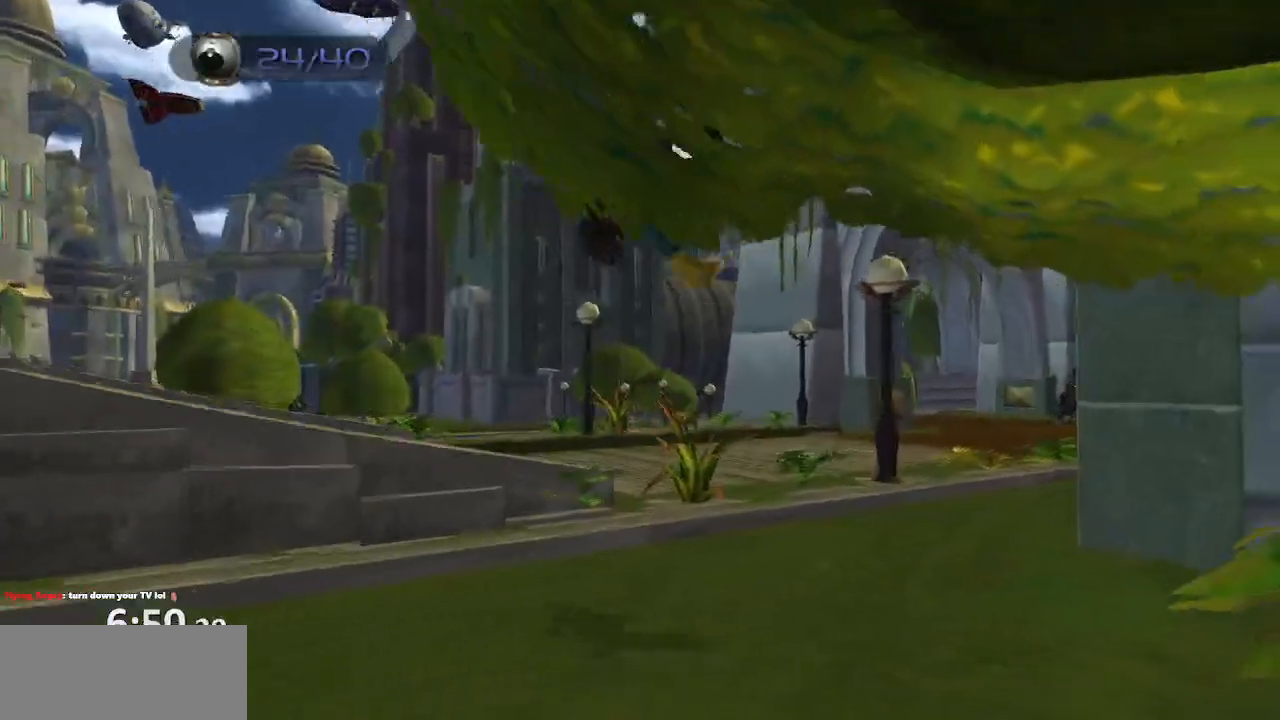
{"buttons": ["CROSS", "R1"], "left_stick": "up", "right_stick": "center", "events": [[167, "CROSS", "down"], [167, "R1", "down"], [217, "left_stick", "up-left"], [483, "left_stick", "up"]]}
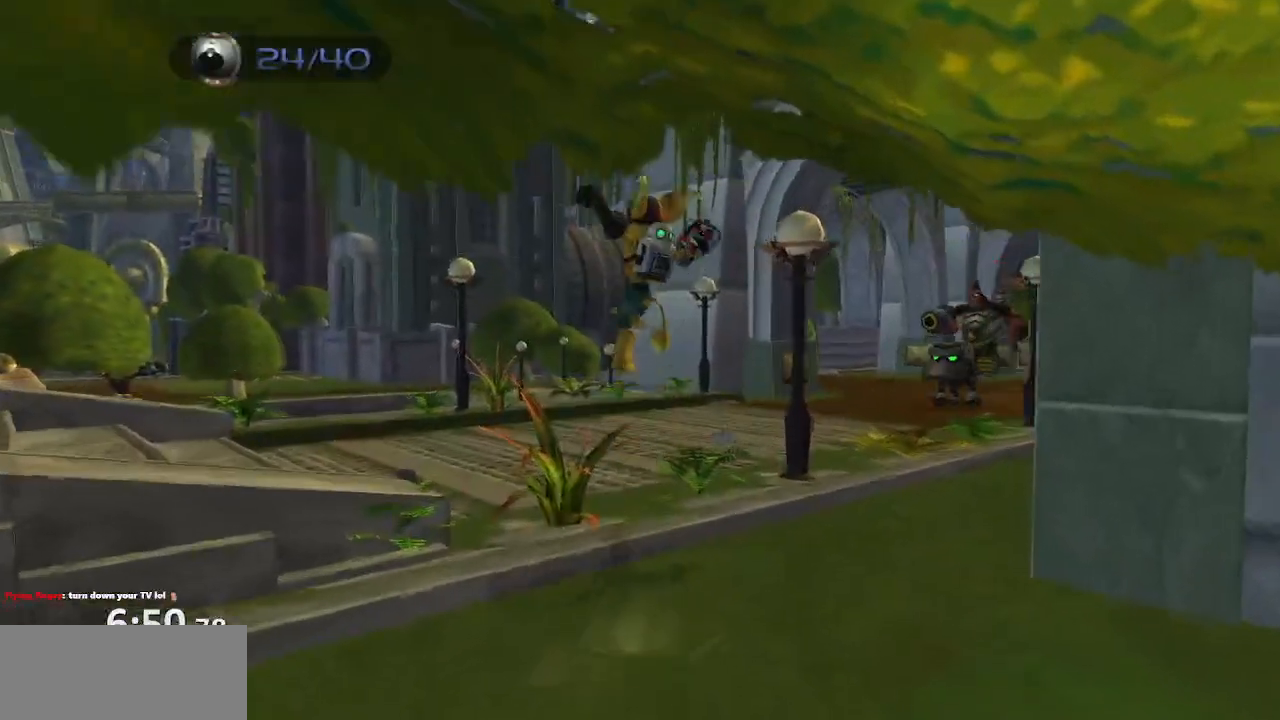
{"buttons": [], "left_stick": "up", "right_stick": "center", "events": [[83, "CROSS", "up"], [83, "R1", "up"]]}
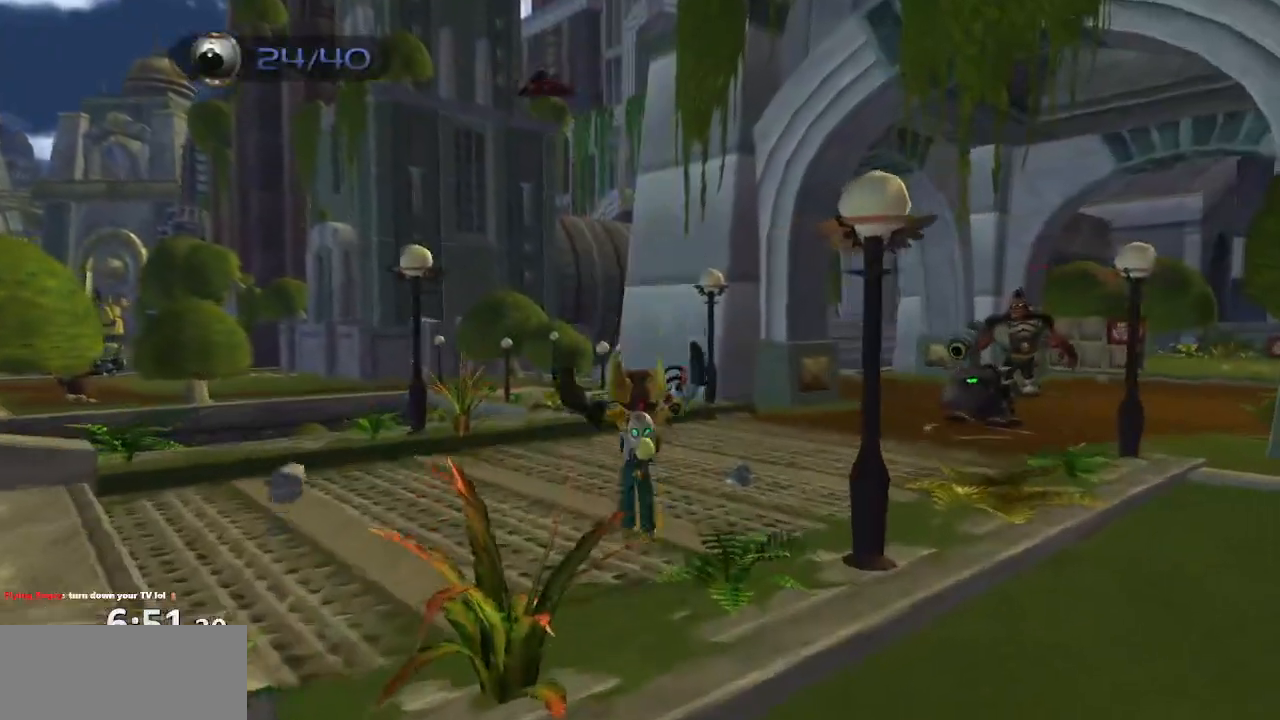
{"buttons": [], "left_stick": "up", "right_stick": "center", "events": [[33, "CROSS", "down"], [50, "R1", "down"], [67, "left_stick", "up-left"], [367, "R1", "up"], [383, "CROSS", "up"], [433, "left_stick", "up"]]}
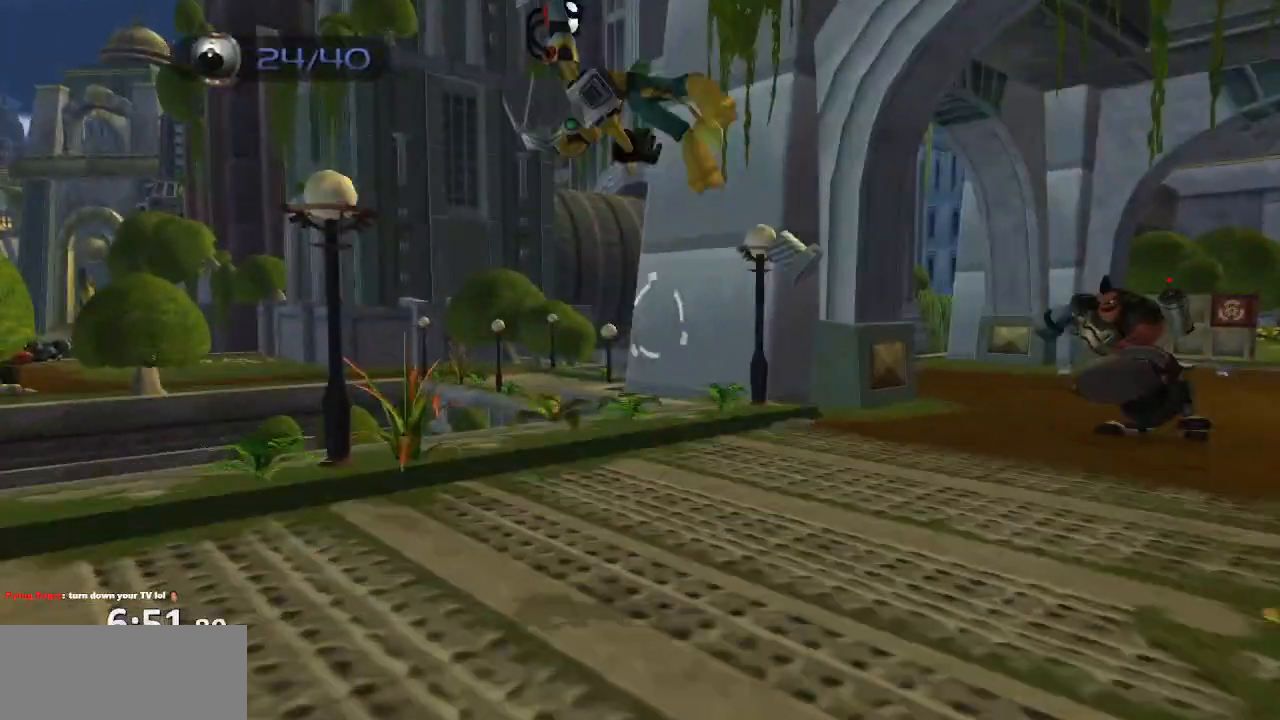
{"buttons": ["CROSS", "R1"], "left_stick": "up", "right_stick": "center", "events": [[467, "CROSS", "down"], [483, "R1", "down"]]}
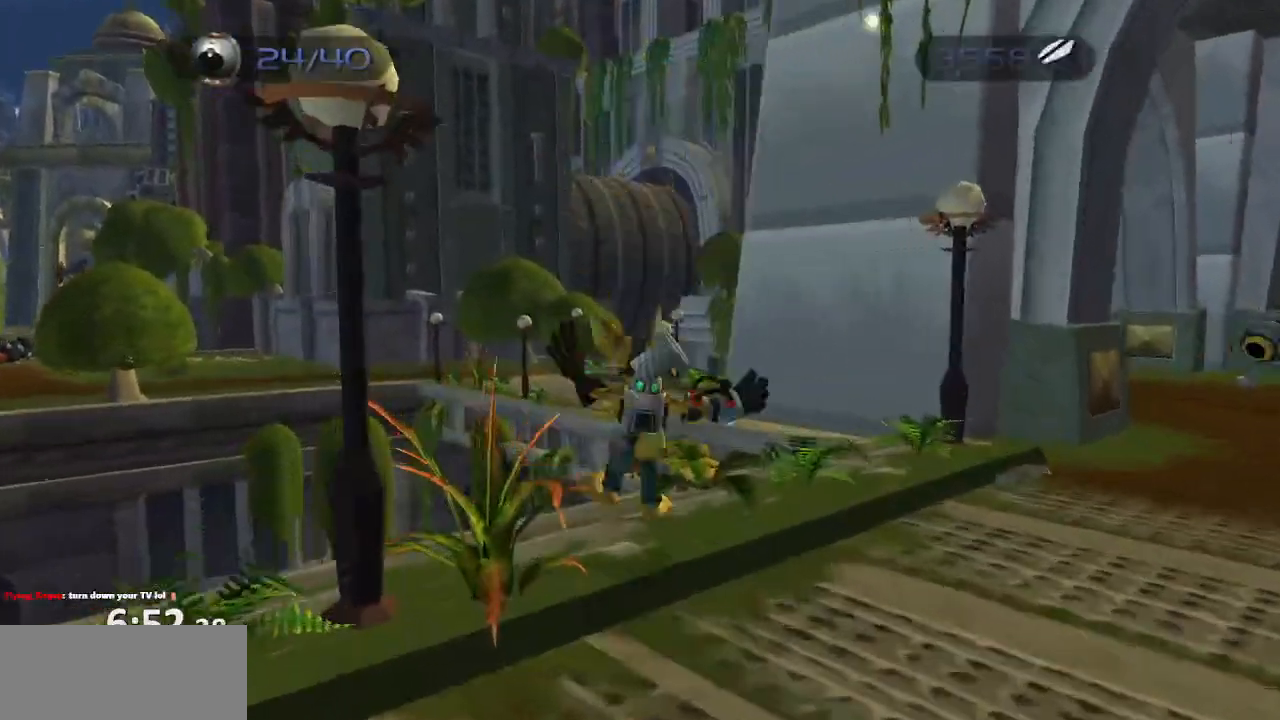
{"buttons": [], "left_stick": "up", "right_stick": "center", "events": [[33, "left_stick", "up-right"], [133, "left_stick", "up"], [350, "R1", "up"], [383, "CROSS", "up"]]}
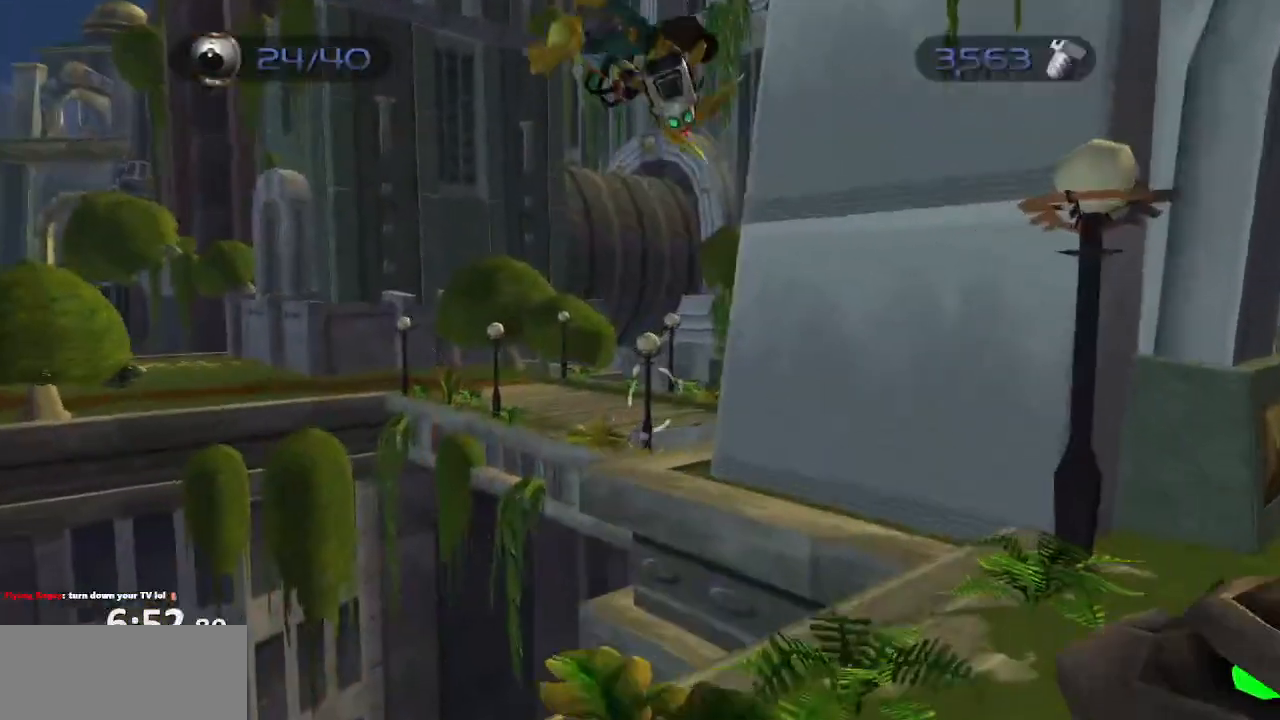
{"buttons": [], "left_stick": "up", "right_stick": "center", "events": []}
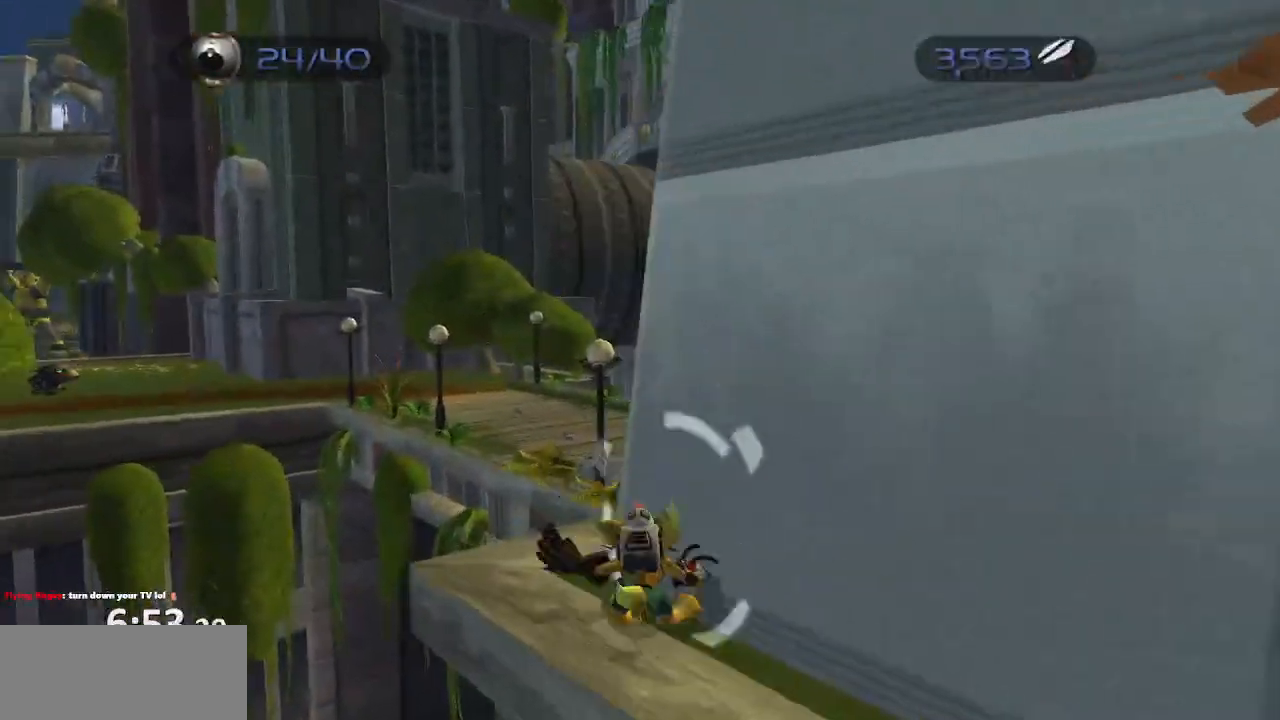
{"buttons": ["CROSS", "R1"], "left_stick": "up", "right_stick": "center", "events": [[133, "CROSS", "down"], [167, "R1", "down"], [233, "left_stick", "right"], [383, "left_stick", "up"]]}
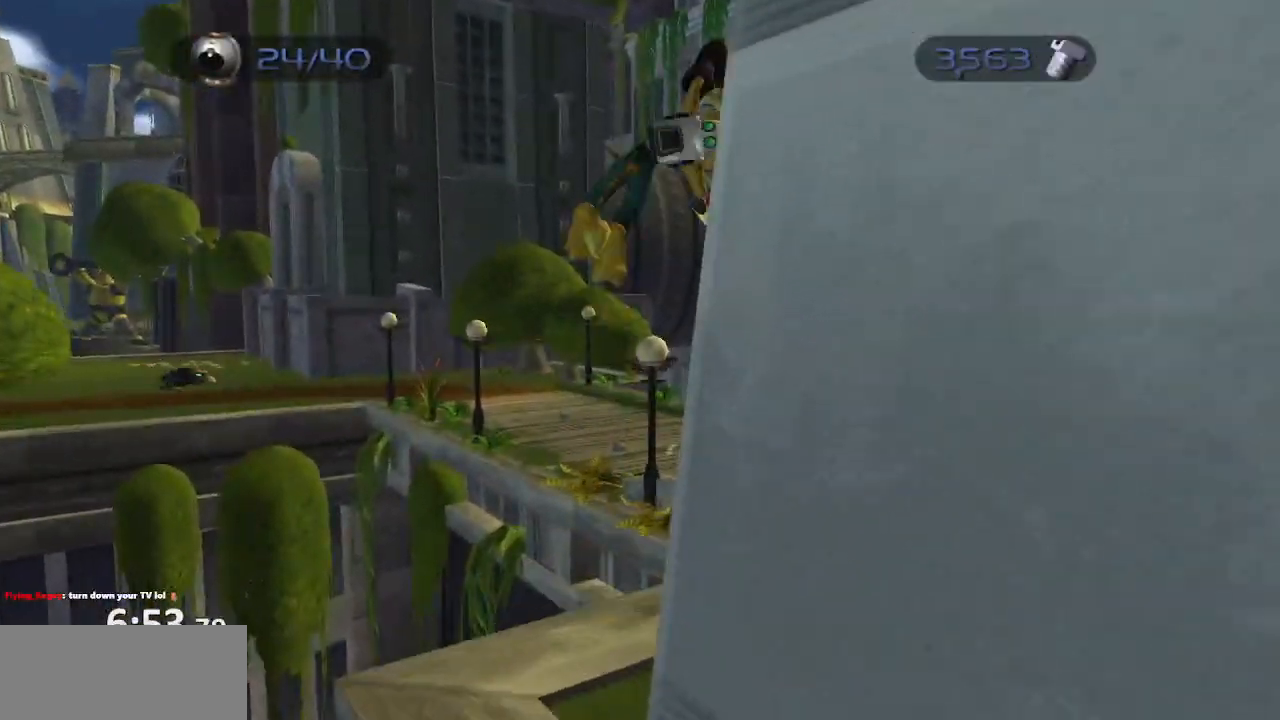
{"buttons": [], "left_stick": "up", "right_stick": "up-right", "events": [[33, "CROSS", "up"], [33, "R1", "up"], [100, "left_stick", "center"], [217, "left_stick", "up"], [300, "right_stick", "up-right"]]}
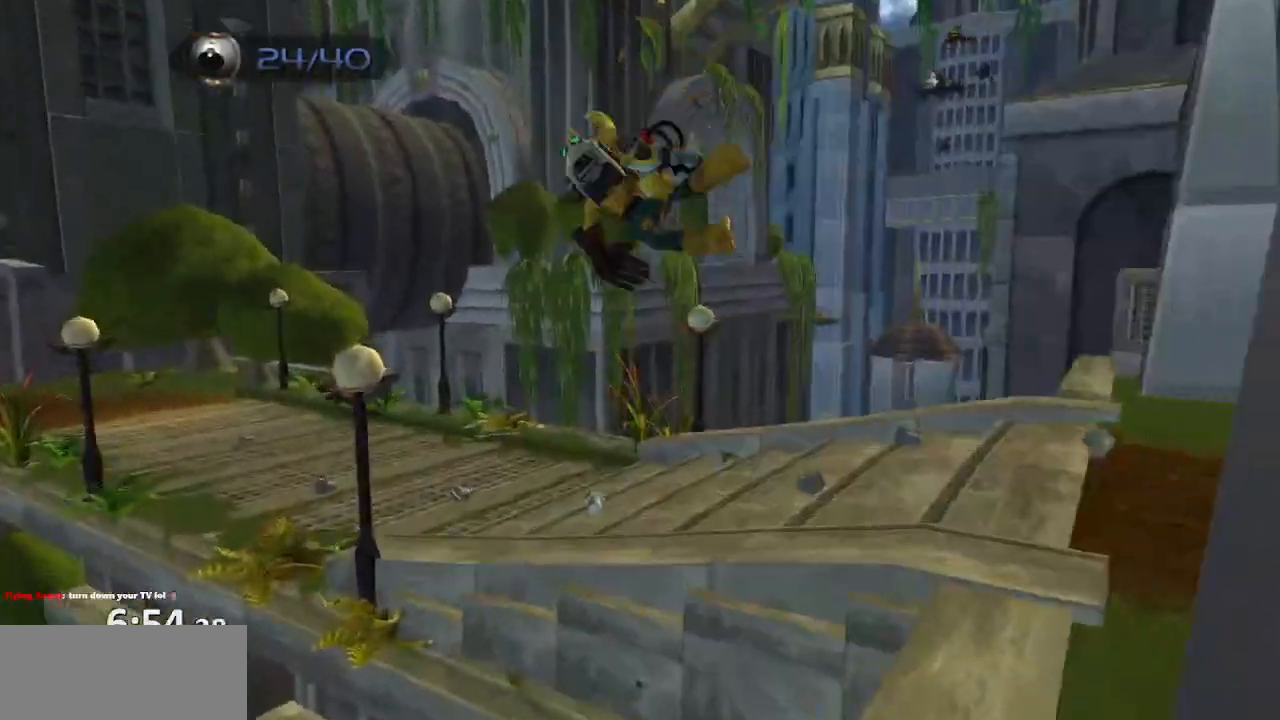
{"buttons": [], "left_stick": "up-left", "right_stick": "up-right", "events": [[33, "left_stick", "up-left"], [167, "CROSS", "down"], [283, "CROSS", "up"]]}